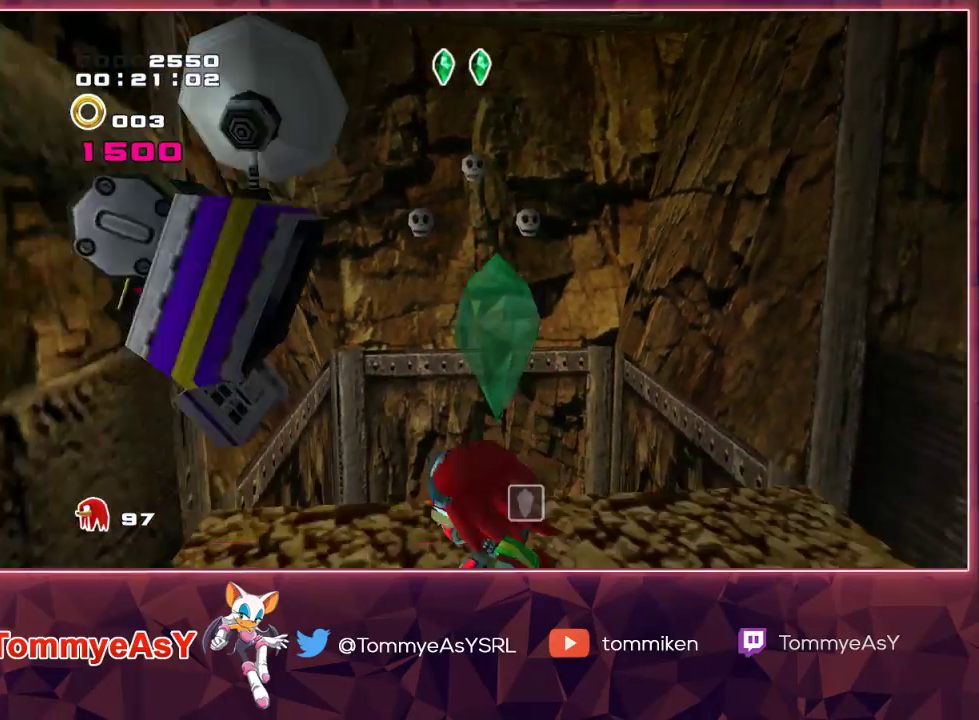
Gameplay with a controller (PlayStation layout); each line is a JSON object with the inputs held at the frame after it. "events" lists button and stick changes between this image and that frame as [ms after this image, input, new state], when the widget could be followed in between. Not read: START.
{"buttons": ["R2"], "left_stick": "center", "right_stick": "center", "events": [[50, "SQUARE", "up"], [133, "left_stick", "center"]]}
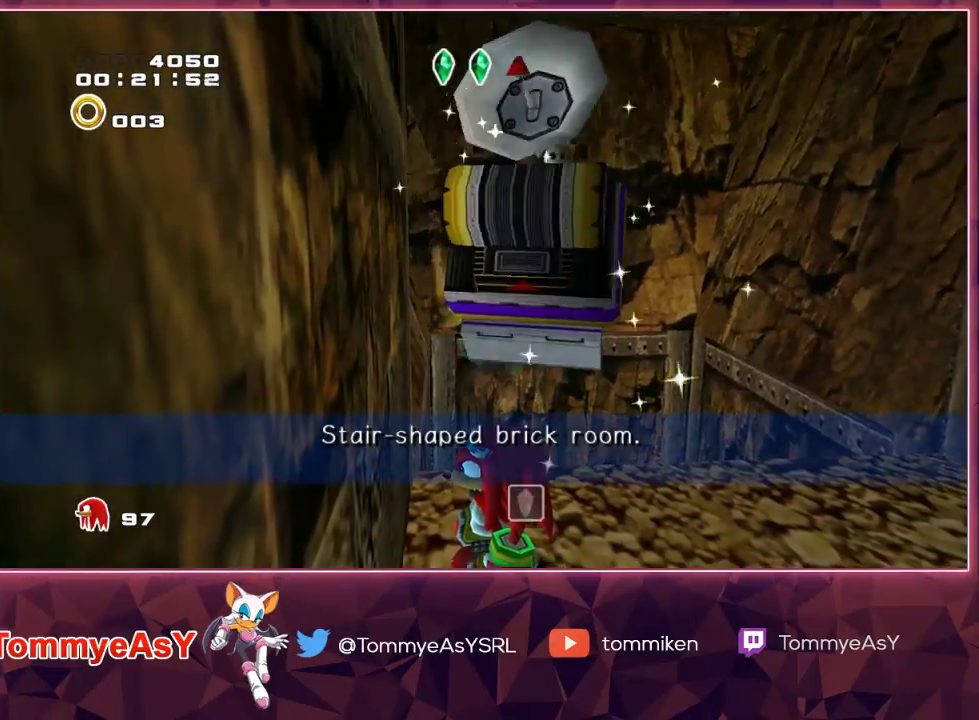
{"buttons": [], "left_stick": "center", "right_stick": "center", "events": [[50, "left_stick", "down-right"], [150, "R2", "up"], [183, "left_stick", "up-left"], [233, "left_stick", "down-left"], [283, "left_stick", "down-right"], [333, "left_stick", "up-right"], [383, "left_stick", "center"]]}
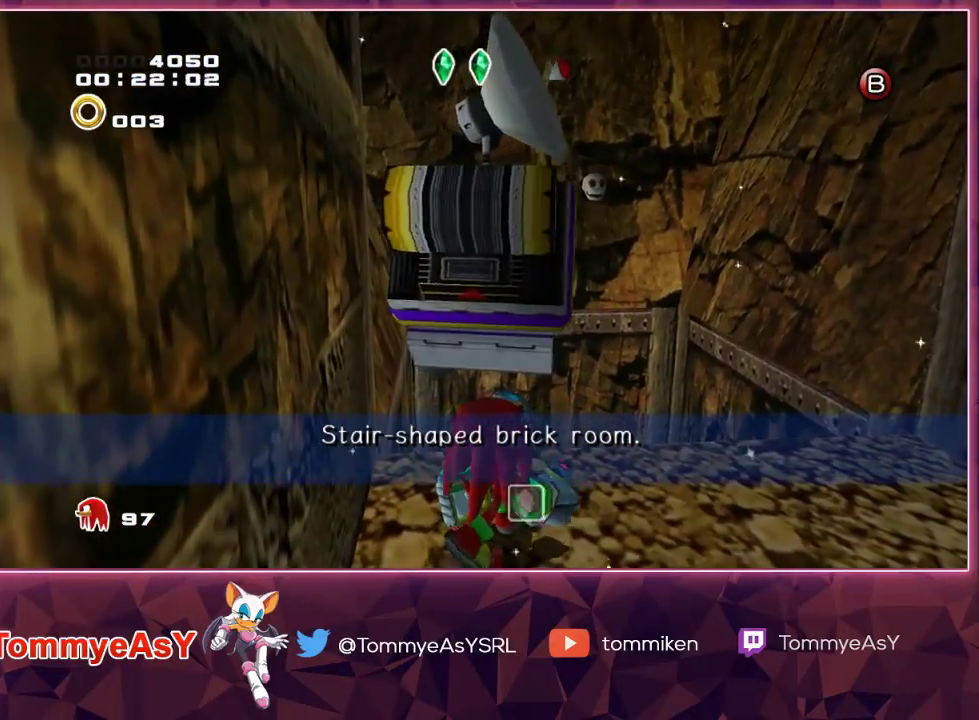
{"buttons": [], "left_stick": "up-left", "right_stick": "center", "events": [[50, "left_stick", "down-left"], [333, "SQUARE", "down"], [367, "left_stick", "up-left"], [467, "SQUARE", "up"]]}
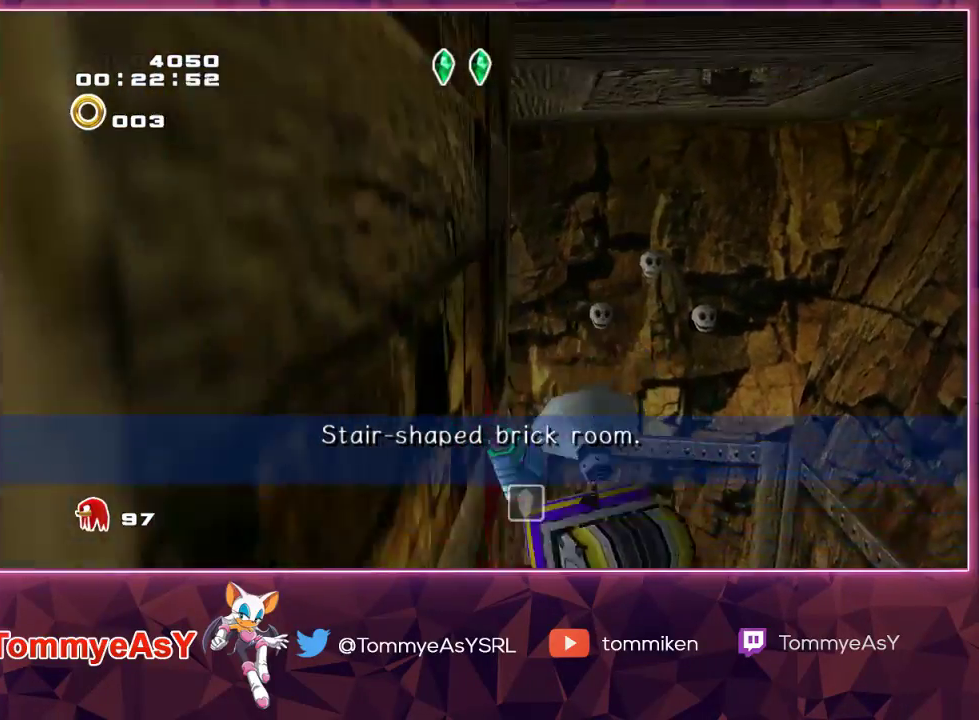
{"buttons": [], "left_stick": "up-left", "right_stick": "center", "events": []}
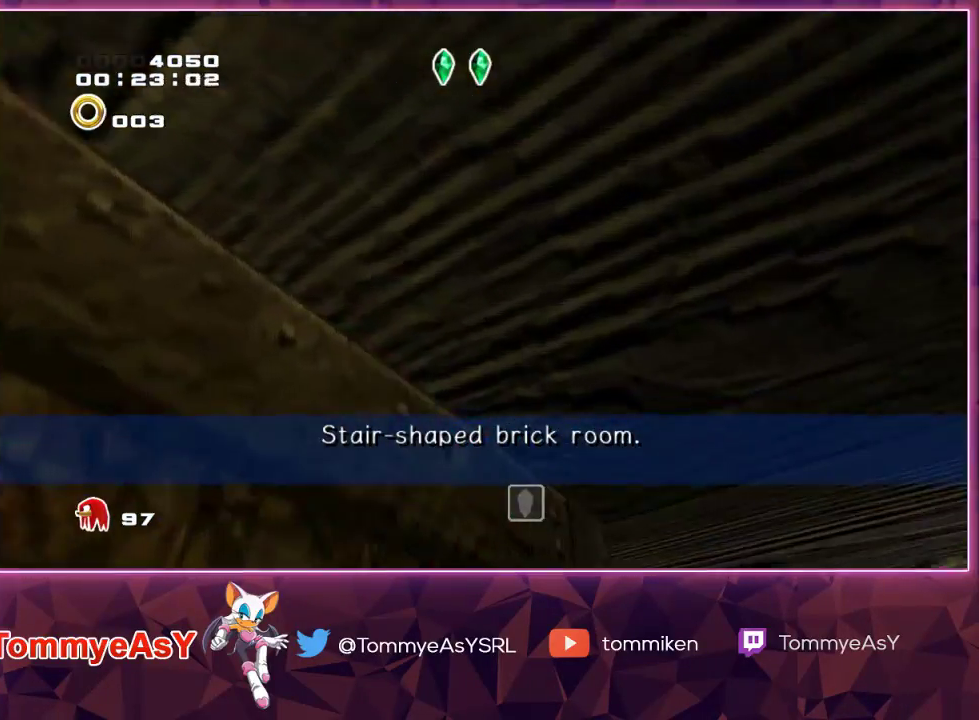
{"buttons": ["CROSS"], "left_stick": "up-left", "right_stick": "center", "events": [[67, "CROSS", "down"], [117, "CROSS", "up"], [183, "CROSS", "down"]]}
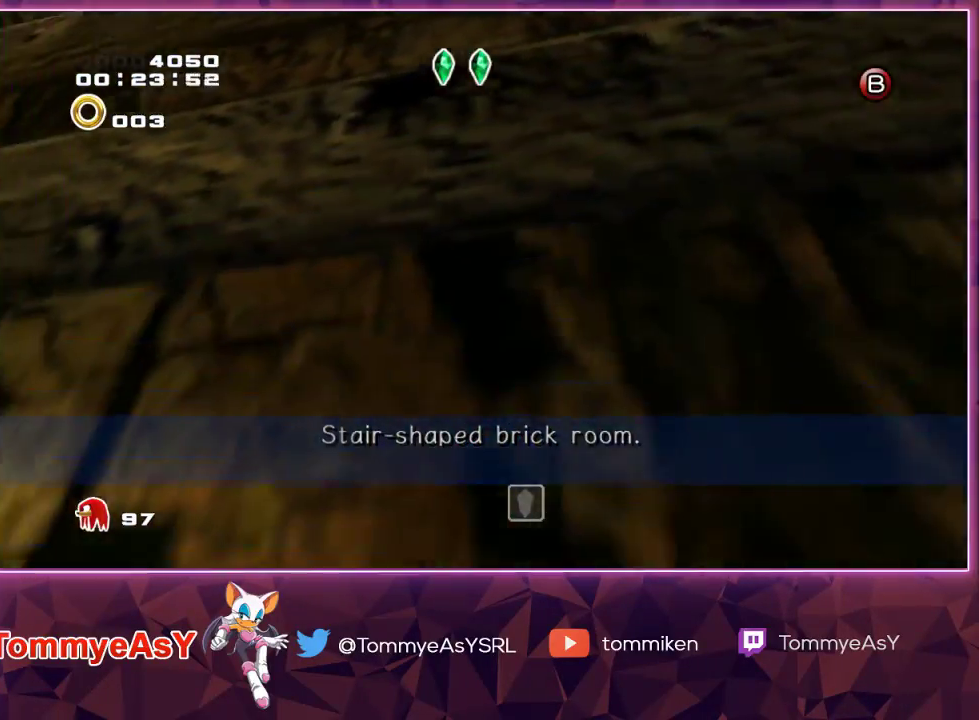
{"buttons": ["SQUARE"], "left_stick": "up-left", "right_stick": "center", "events": [[400, "CROSS", "up"], [450, "SQUARE", "down"]]}
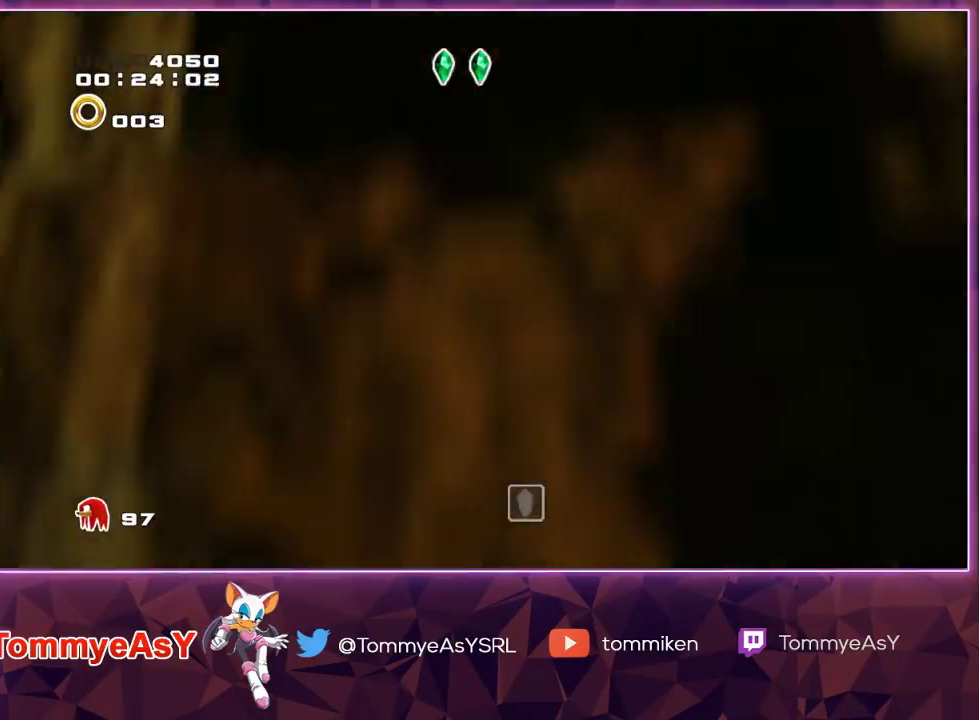
{"buttons": ["CROSS"], "left_stick": "up-left", "right_stick": "center", "events": [[17, "CROSS", "down"], [17, "SQUARE", "up"]]}
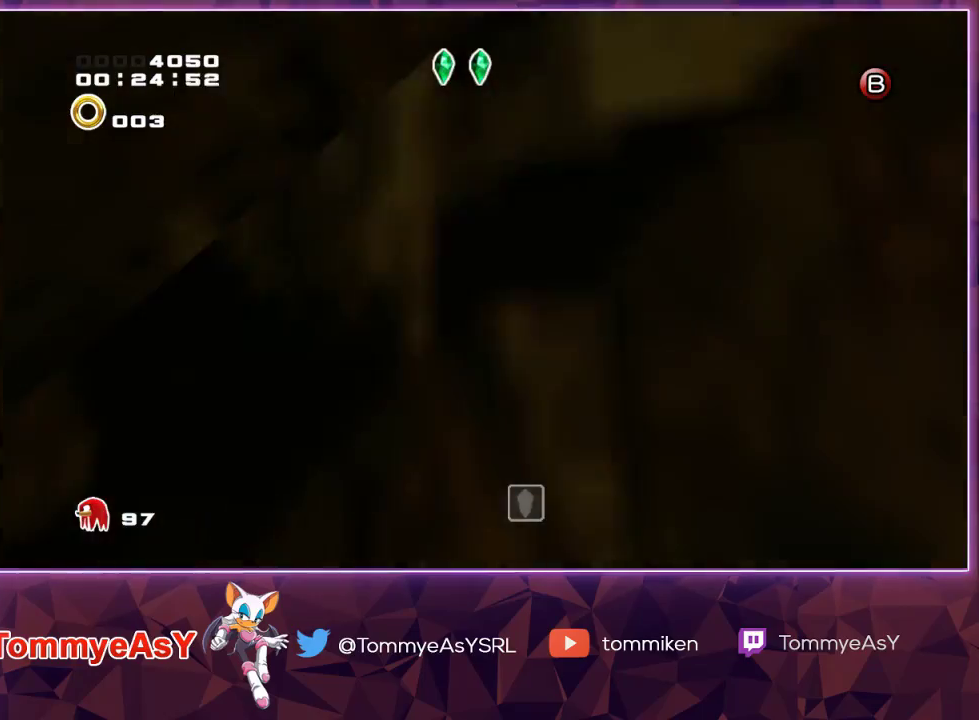
{"buttons": ["CROSS"], "left_stick": "up-left", "right_stick": "center", "events": []}
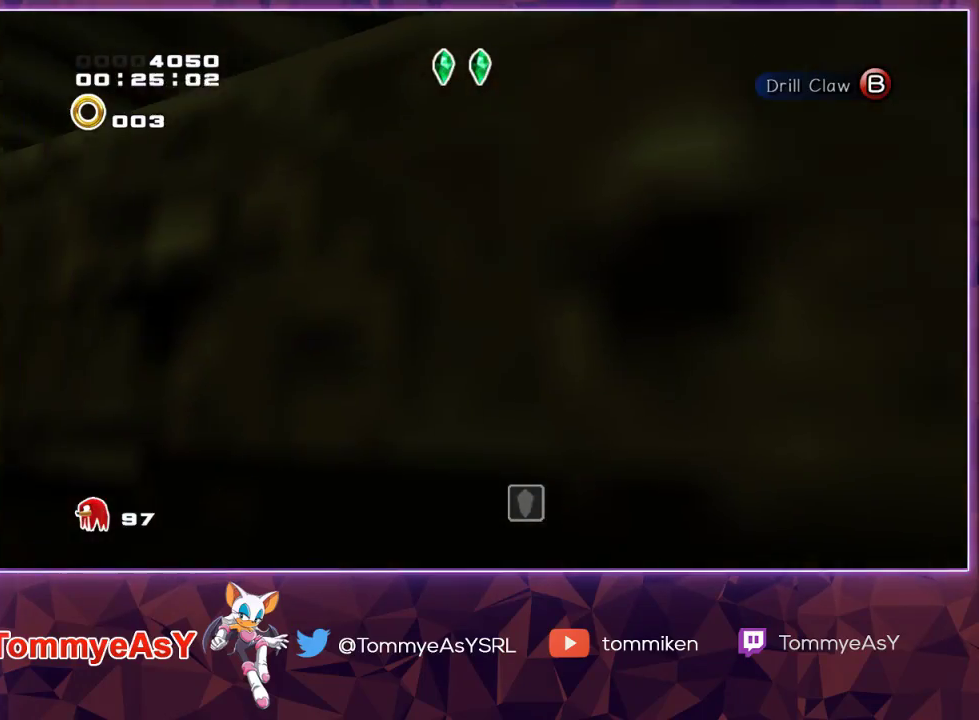
{"buttons": ["CROSS"], "left_stick": "up-left", "right_stick": "center", "events": []}
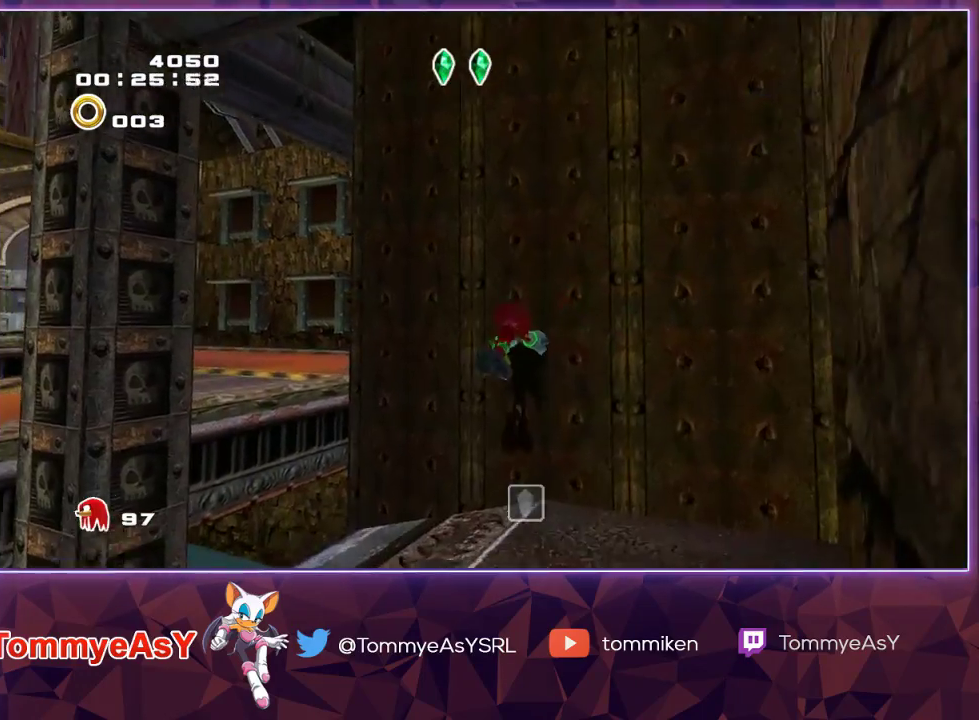
{"buttons": ["R2"], "left_stick": "up-left", "right_stick": "center", "events": [[333, "CROSS", "up"], [367, "R2", "down"], [383, "CROSS", "down"], [483, "CROSS", "up"]]}
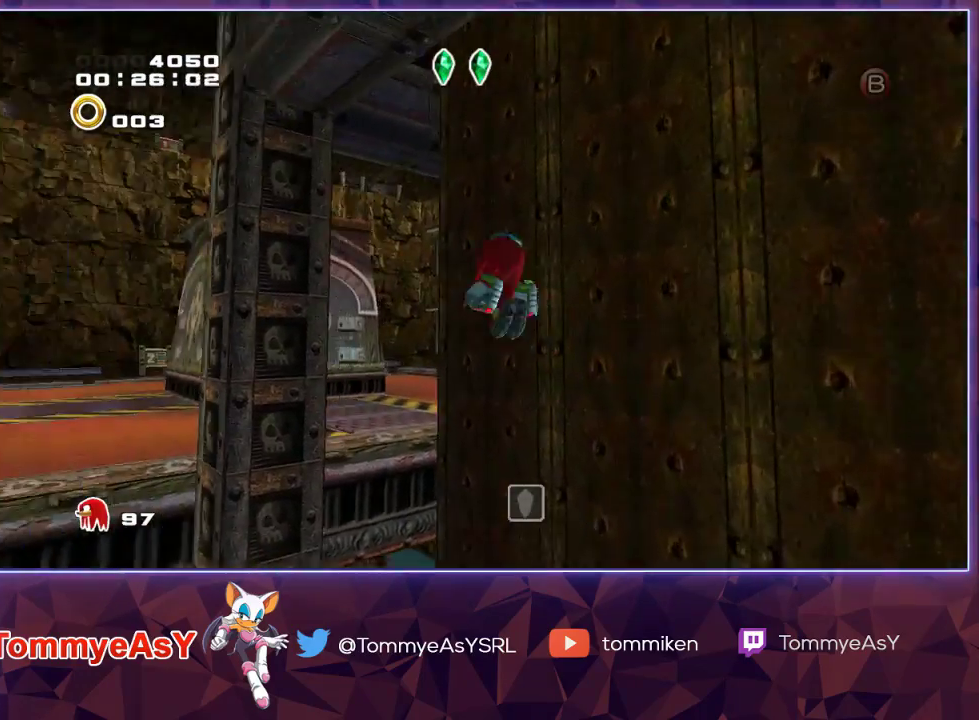
{"buttons": ["CROSS"], "left_stick": "up-left", "right_stick": "center", "events": [[17, "CROSS", "down"], [233, "R2", "up"]]}
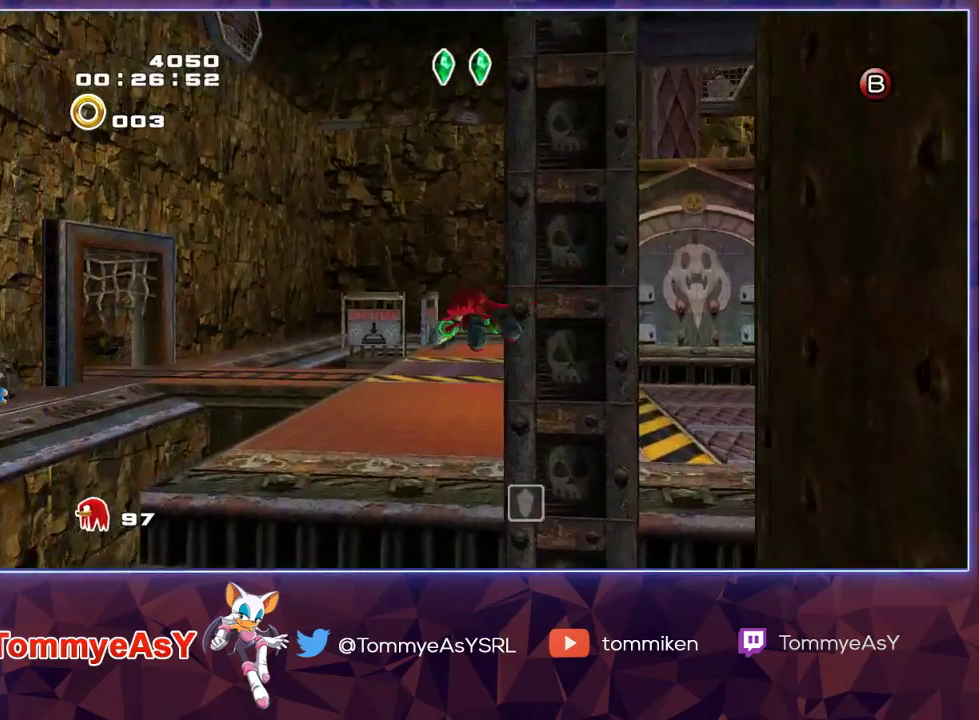
{"buttons": [], "left_stick": "up", "right_stick": "center", "events": [[167, "left_stick", "up"], [217, "L2", "down"], [450, "CROSS", "up"], [450, "L2", "up"]]}
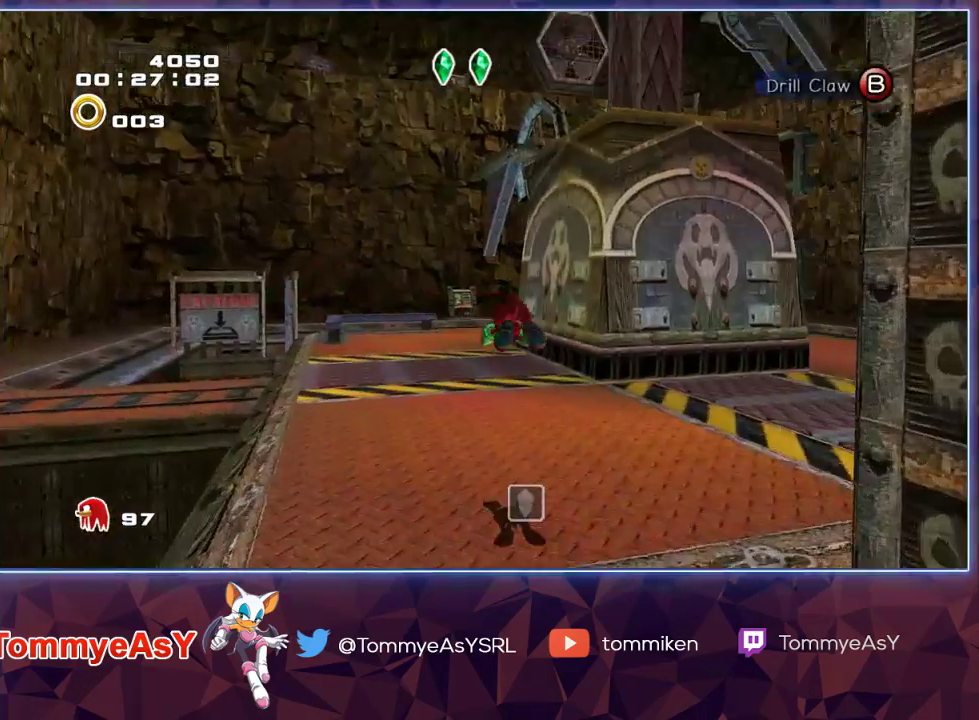
{"buttons": [], "left_stick": "up", "right_stick": "center", "events": [[17, "SQUARE", "down"], [100, "SQUARE", "up"], [133, "SQUARE", "down"], [233, "SQUARE", "up"]]}
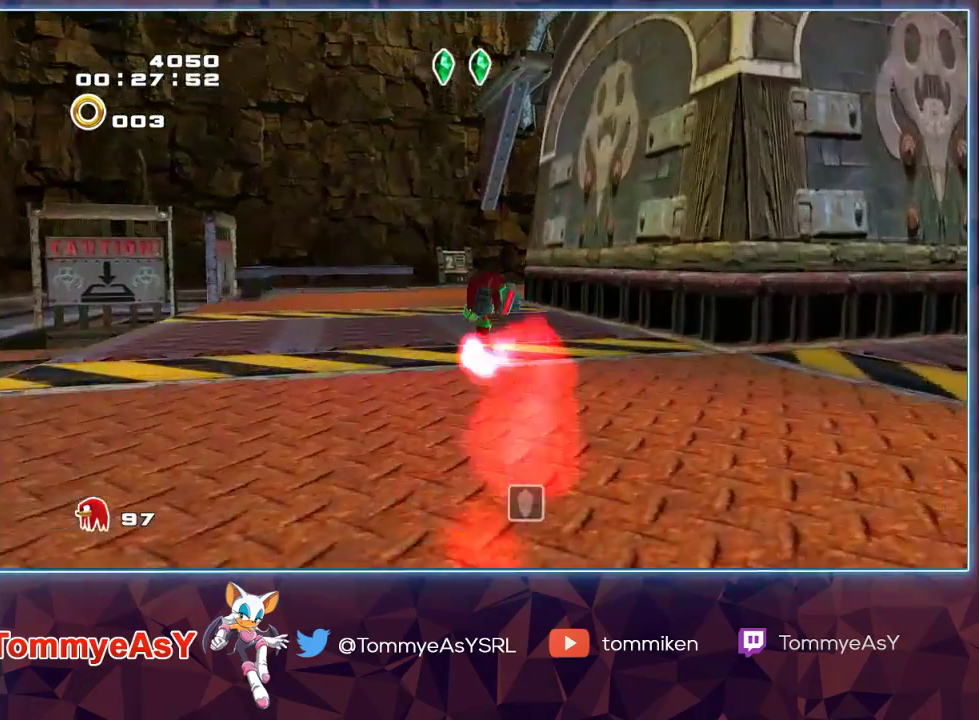
{"buttons": [], "left_stick": "up", "right_stick": "center", "events": []}
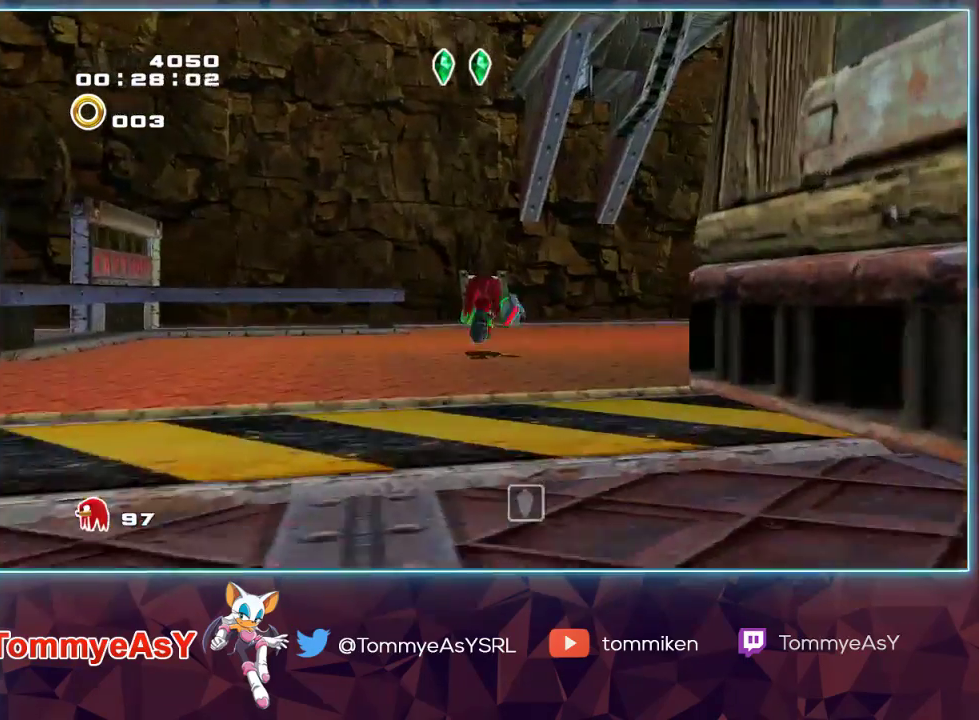
{"buttons": ["CROSS"], "left_stick": "up", "right_stick": "center", "events": [[67, "CROSS", "down"], [117, "CROSS", "up"], [150, "CROSS", "down"]]}
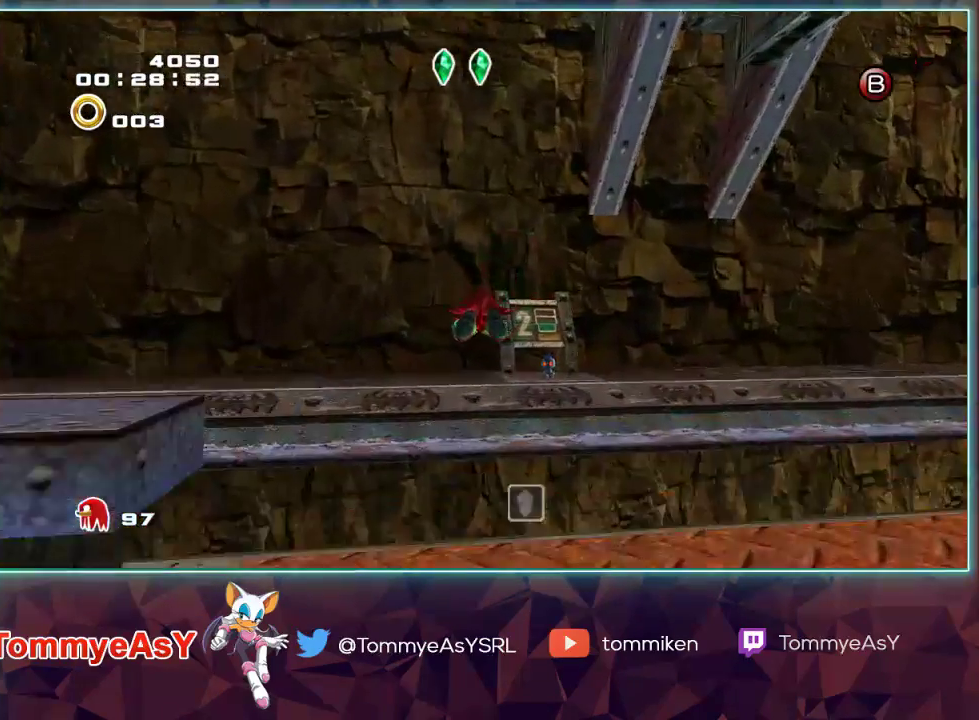
{"buttons": ["L2"], "left_stick": "up", "right_stick": "center", "events": [[283, "L2", "down"], [317, "CROSS", "up"], [367, "SQUARE", "down"], [500, "SQUARE", "up"]]}
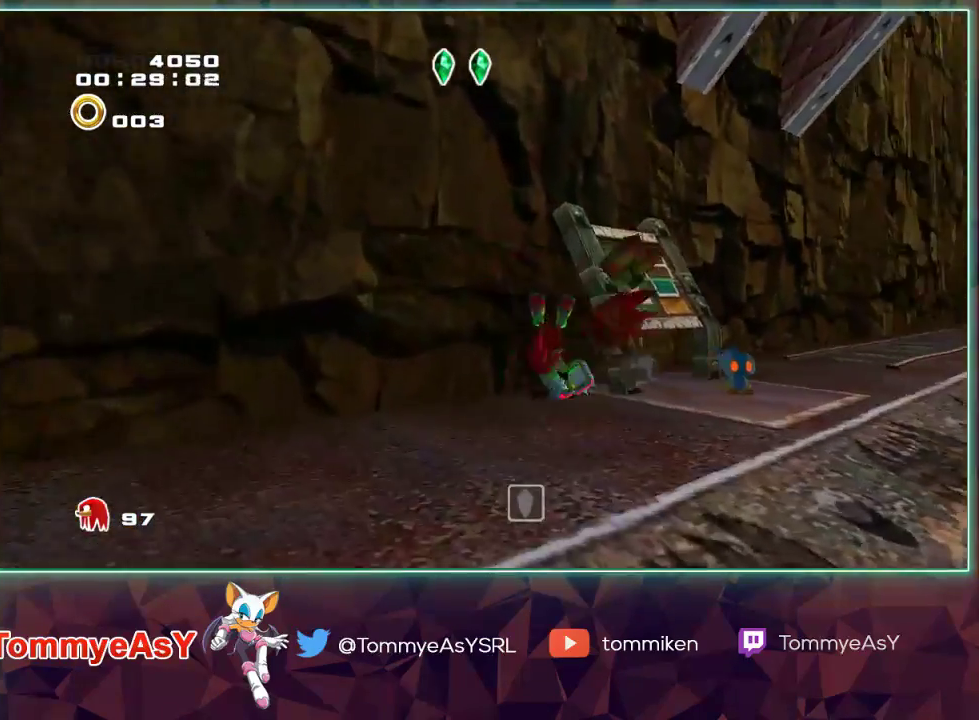
{"buttons": [], "left_stick": "up-left", "right_stick": "center", "events": [[183, "L2", "up"], [233, "CROSS", "down"], [250, "left_stick", "center"], [317, "CROSS", "up"], [433, "left_stick", "up-left"]]}
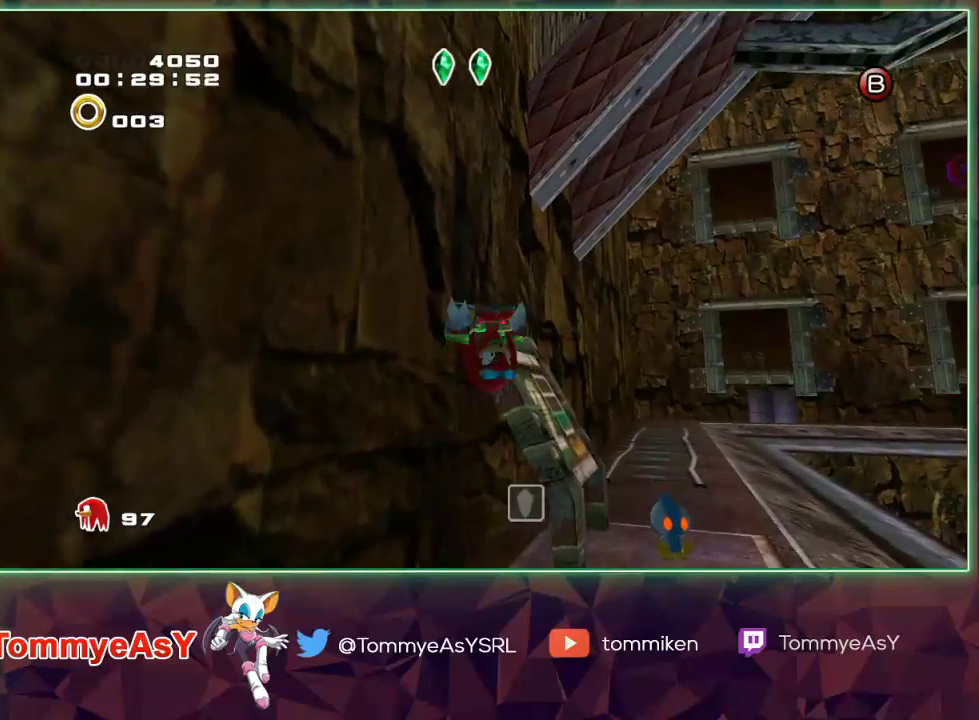
{"buttons": ["CROSS"], "left_stick": "up-left", "right_stick": "center", "events": [[217, "CROSS", "down"], [217, "left_stick", "up"], [383, "left_stick", "up-left"]]}
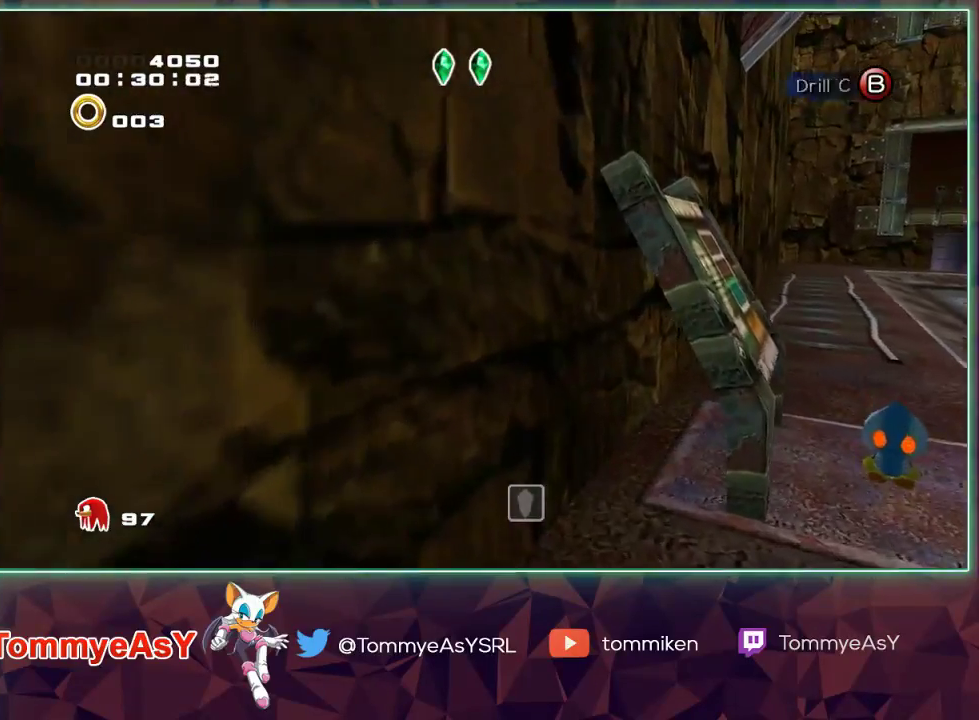
{"buttons": [], "left_stick": "up-left", "right_stick": "center", "events": [[50, "CROSS", "up"], [100, "SQUARE", "down"], [183, "SQUARE", "up"]]}
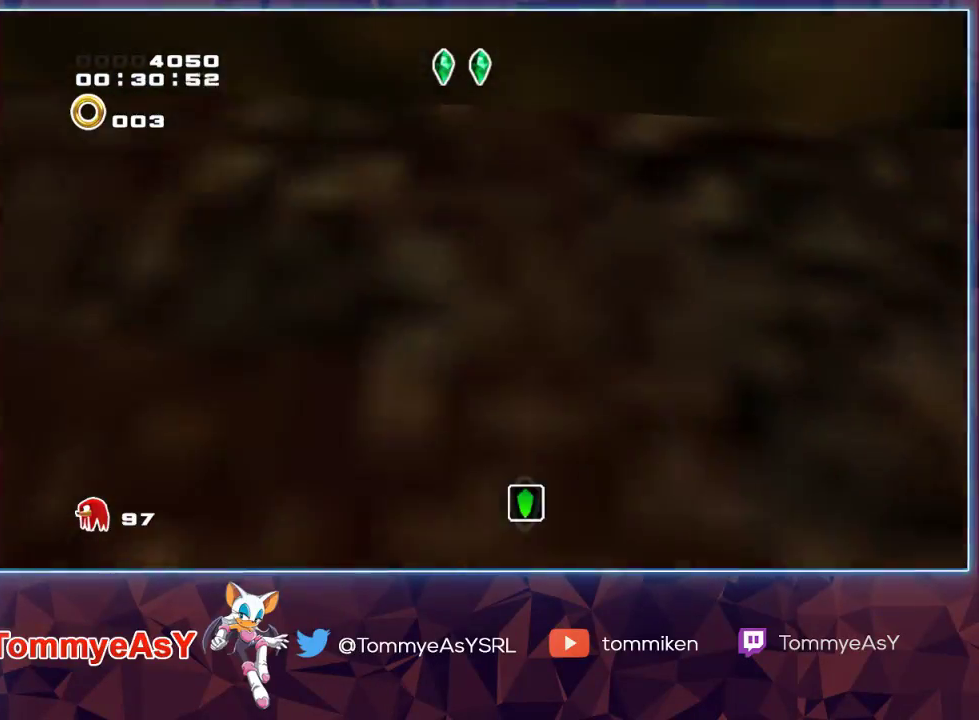
{"buttons": [], "left_stick": "up-left", "right_stick": "center", "events": []}
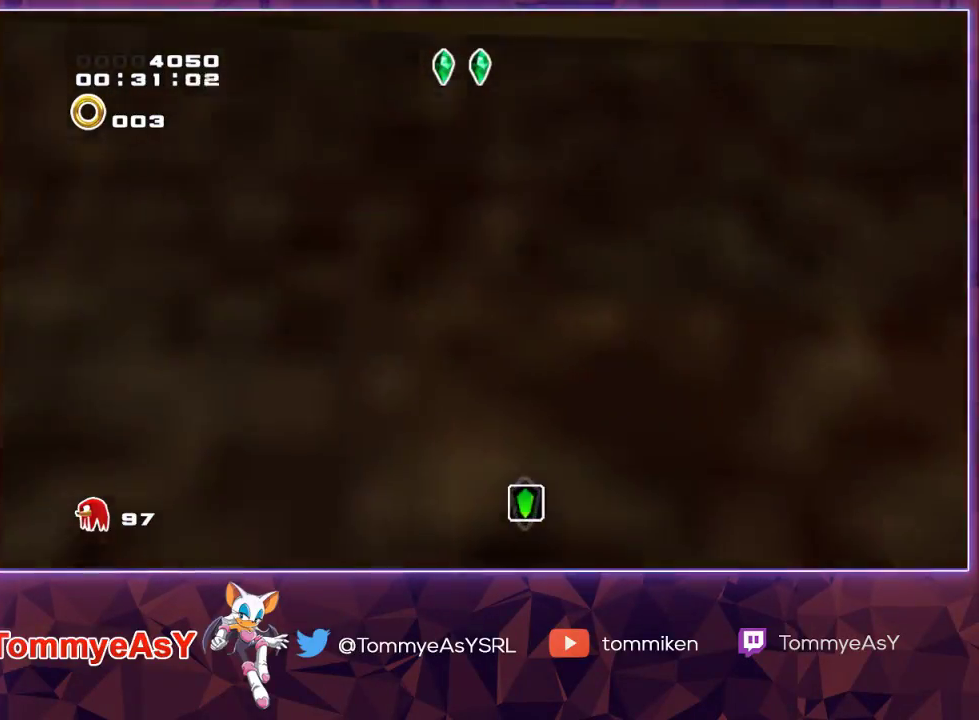
{"buttons": [], "left_stick": "up-left", "right_stick": "center", "events": []}
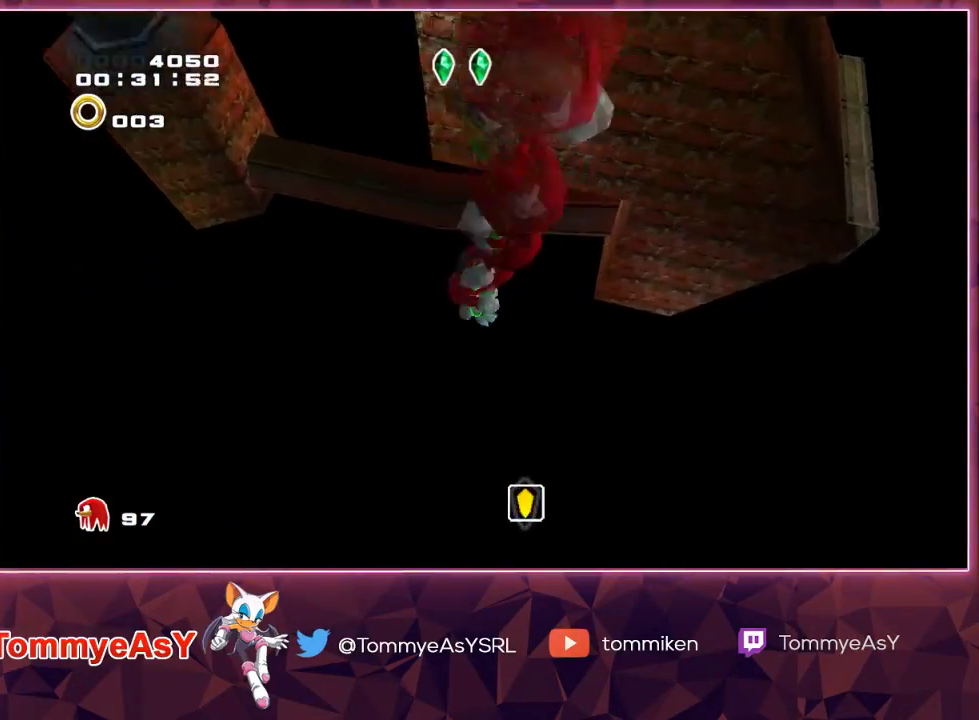
{"buttons": [], "left_stick": "up", "right_stick": "center", "events": [[67, "left_stick", "up"], [83, "CROSS", "down"], [483, "CROSS", "up"]]}
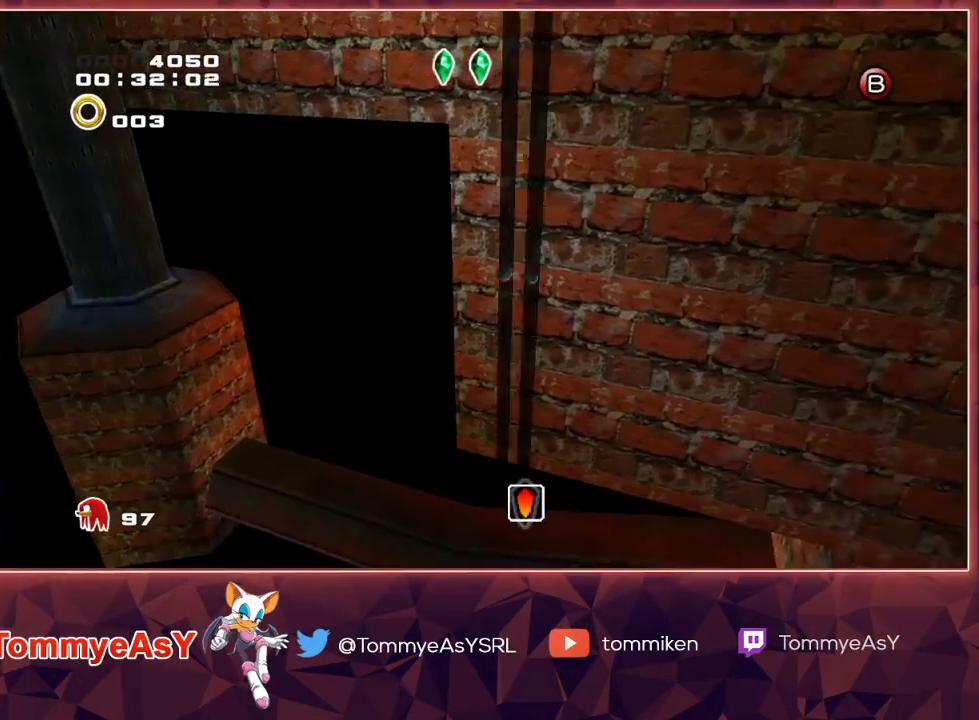
{"buttons": ["SQUARE"], "left_stick": "up-right", "right_stick": "center", "events": [[33, "SQUARE", "down"], [483, "left_stick", "up-right"]]}
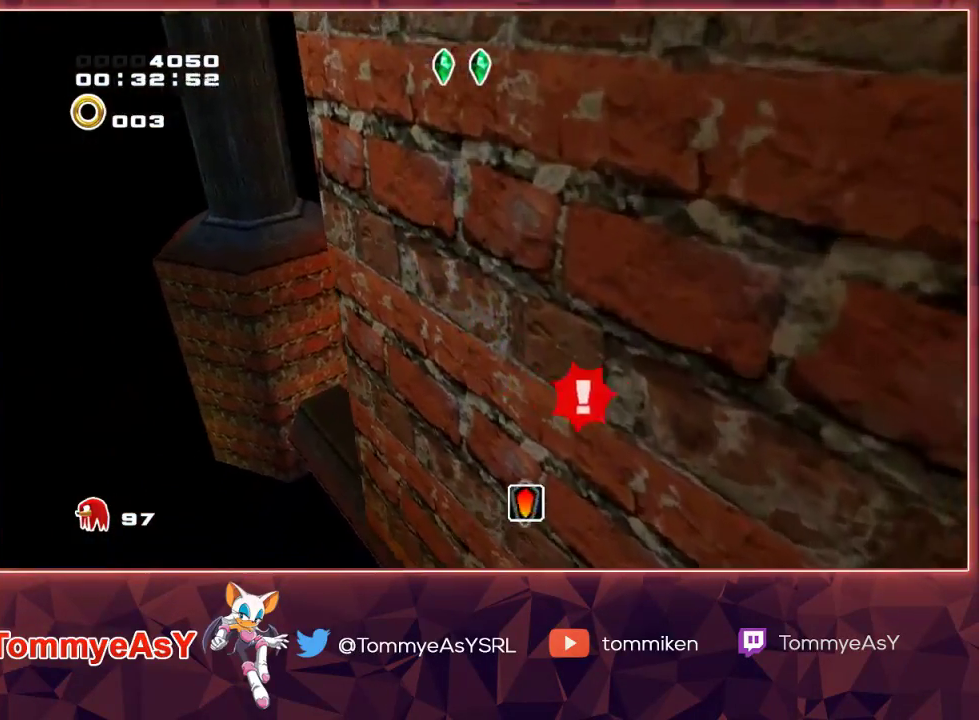
{"buttons": [], "left_stick": "center", "right_stick": "center", "events": [[167, "left_stick", "down-left"], [450, "SQUARE", "up"], [467, "left_stick", "center"]]}